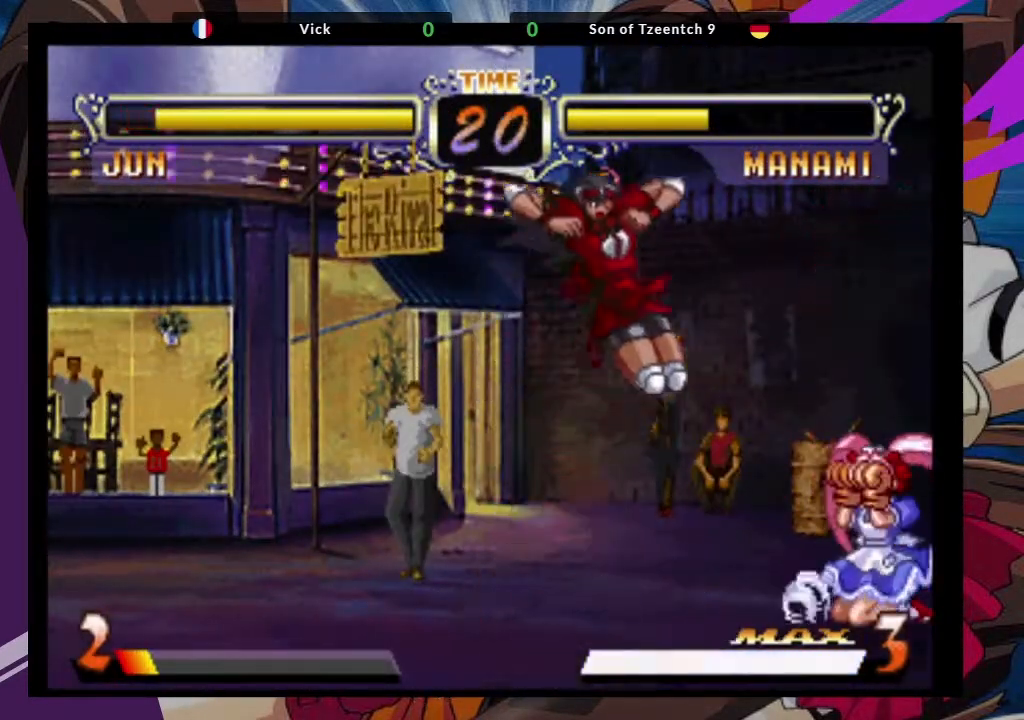
Gameplay with a controller (arcade stick); each line is a JSON object with the inputs held at the frame after it (dt_ms = milliseconds from this image to that frame). "events" lists button and stick changes between this image and that frame as [ms after this image, input, new state], when the widget could be followed in between. Not read: L3 R3.
{"dt_ms": 500, "buttons": [], "left_stick": "down", "events": [[483, "left_stick", "down"]]}
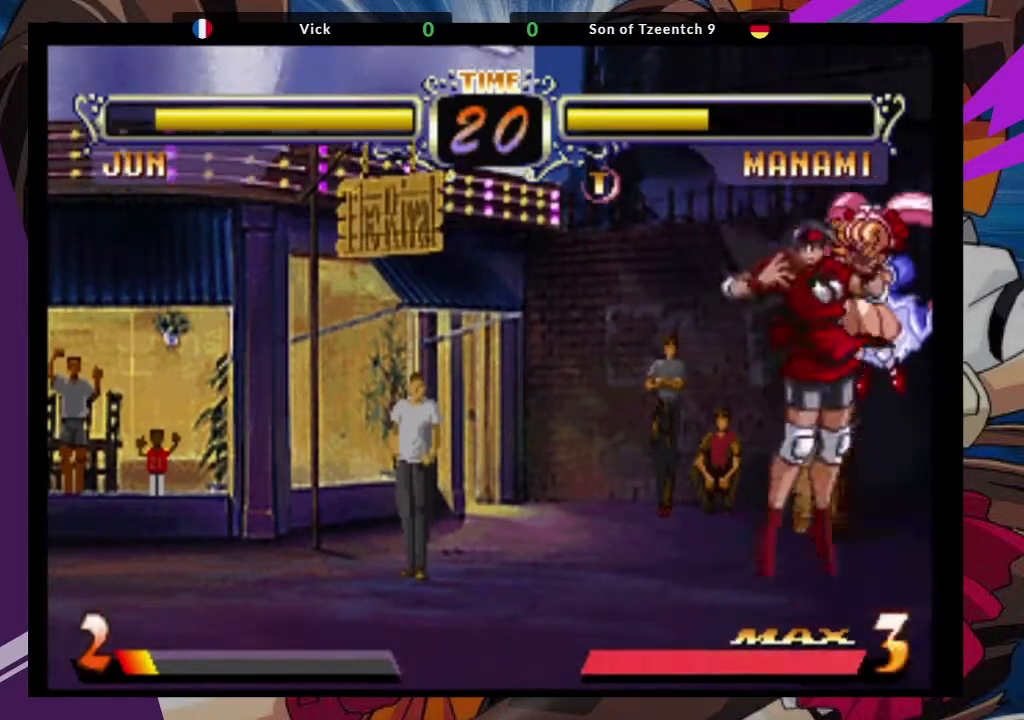
{"dt_ms": 500, "buttons": [], "left_stick": "center"}
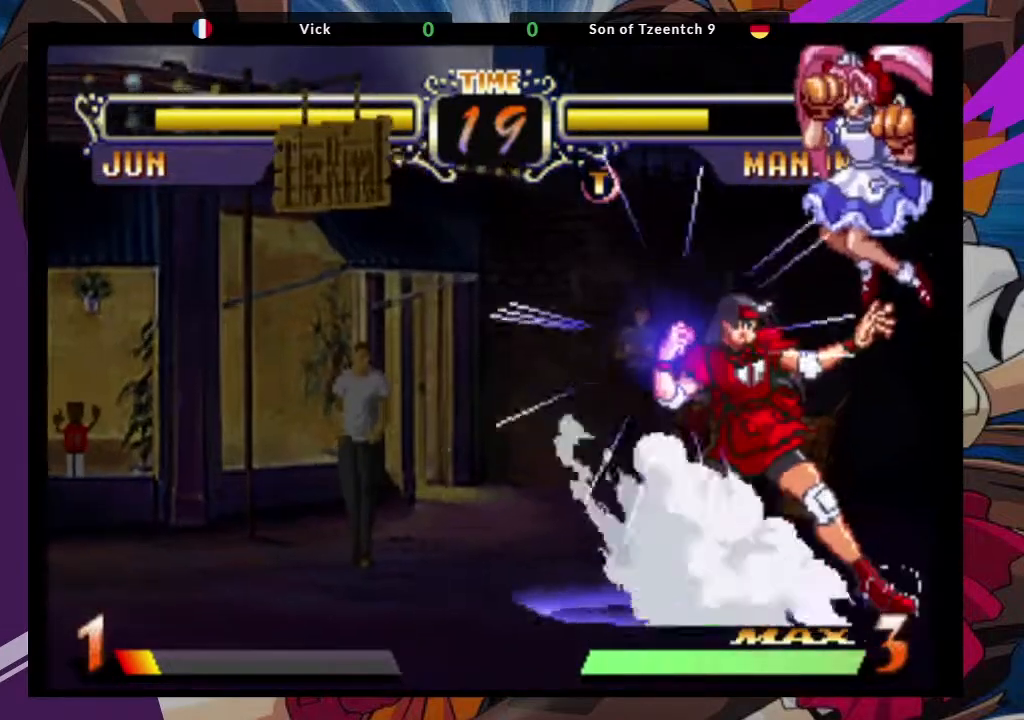
{"dt_ms": 500, "buttons": [], "left_stick": "center", "events": []}
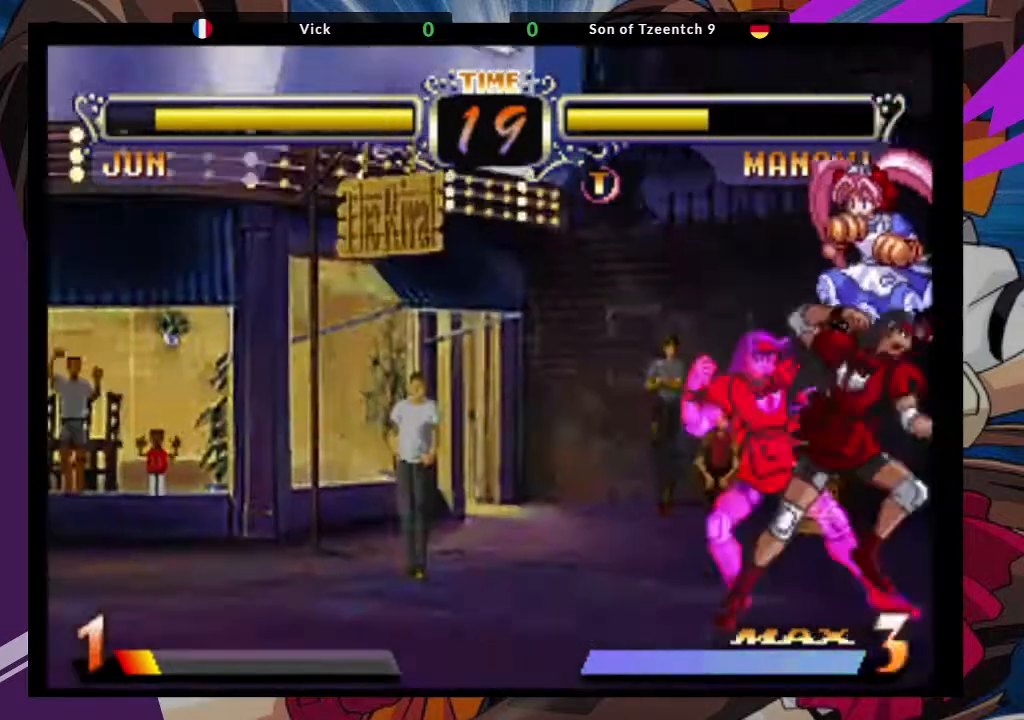
{"dt_ms": 500, "buttons": [], "left_stick": "center", "events": []}
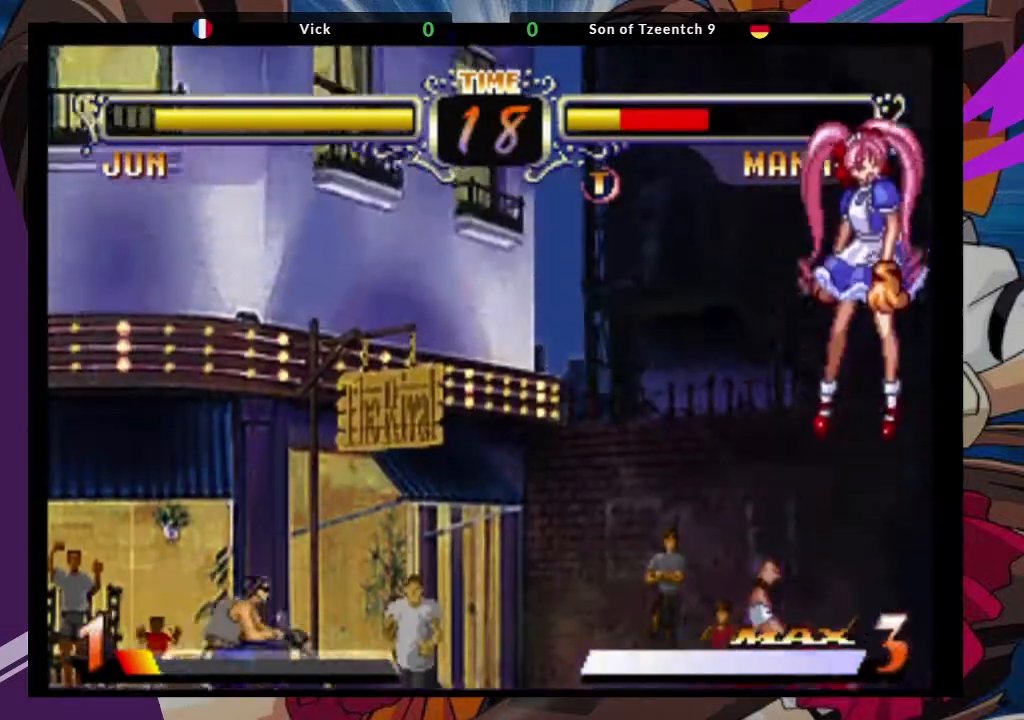
{"dt_ms": 500, "buttons": ["CROSS"], "left_stick": "down-left", "events": [[367, "left_stick", "down"], [417, "CROSS", "down"], [417, "left_stick", "down-left"]]}
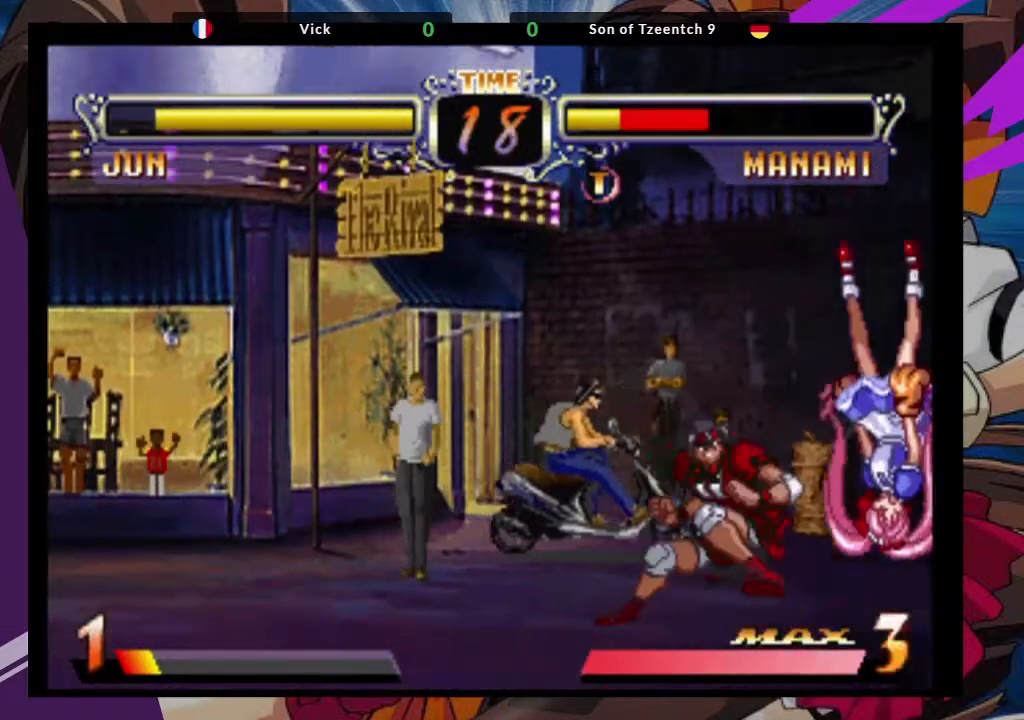
{"dt_ms": 500, "buttons": ["CIRCLE"], "left_stick": "down-left", "events": [[33, "CROSS", "up"], [150, "CROSS", "down"], [250, "CROSS", "up"], [317, "CROSS", "down"], [367, "CROSS", "up"], [450, "CIRCLE", "down"]]}
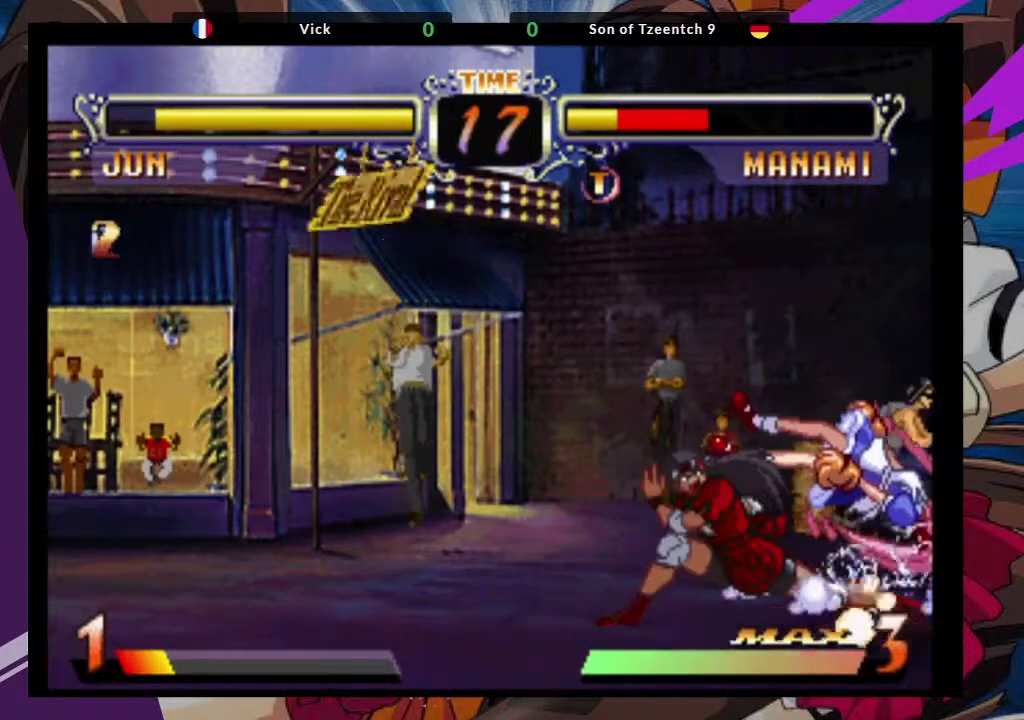
{"dt_ms": 500, "buttons": ["TRIANGLE"], "left_stick": "right", "events": [[50, "CIRCLE", "up"], [150, "CIRCLE", "down"], [267, "CIRCLE", "up"], [433, "left_stick", "right"], [500, "TRIANGLE", "down"]]}
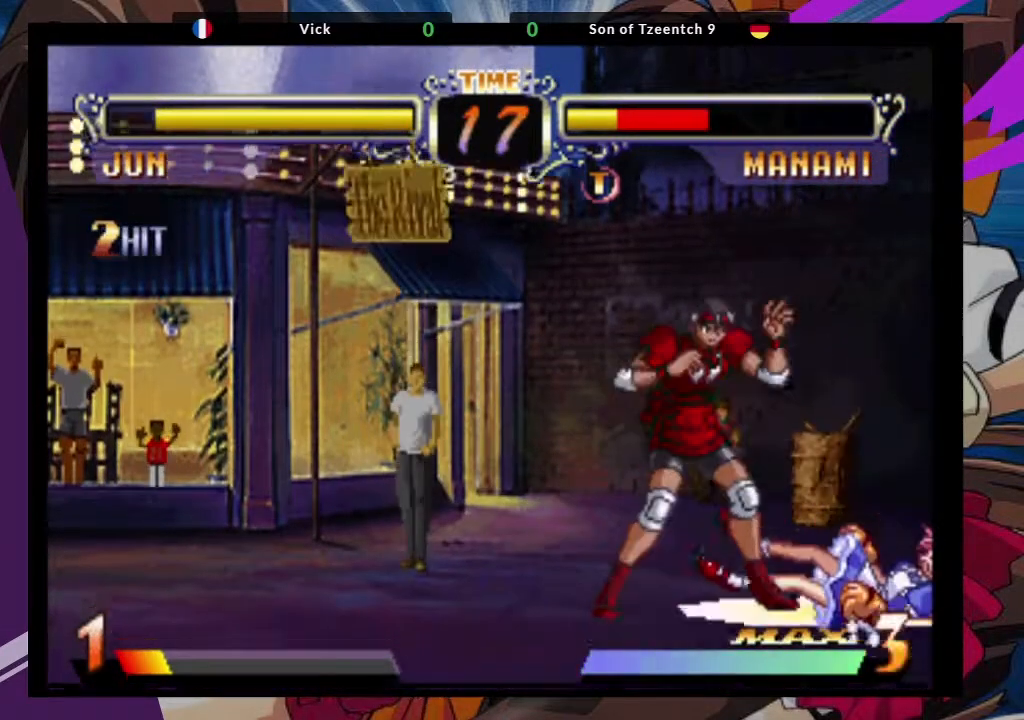
{"dt_ms": 500, "buttons": [], "left_stick": "down", "events": [[67, "TRIANGLE", "up"], [133, "TRIANGLE", "down"], [217, "TRIANGLE", "up"], [300, "left_stick", "center"], [483, "left_stick", "down"]]}
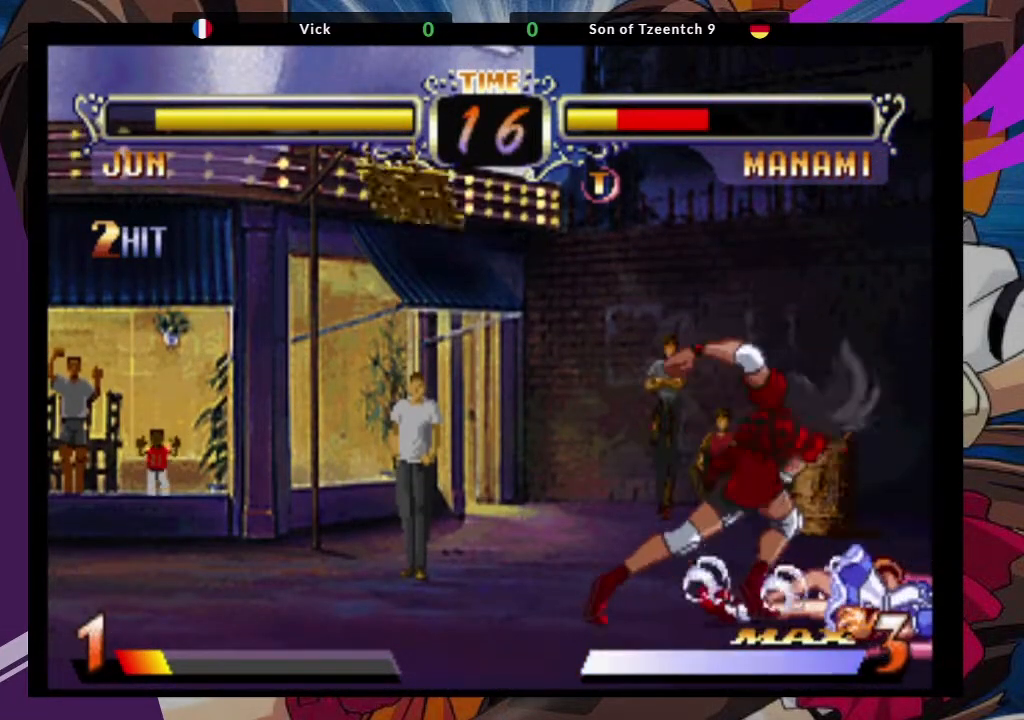
{"dt_ms": 500, "buttons": ["CROSS"], "left_stick": "up-right", "events": [[17, "left_stick", "center"], [317, "left_stick", "up-right"], [467, "CROSS", "down"]]}
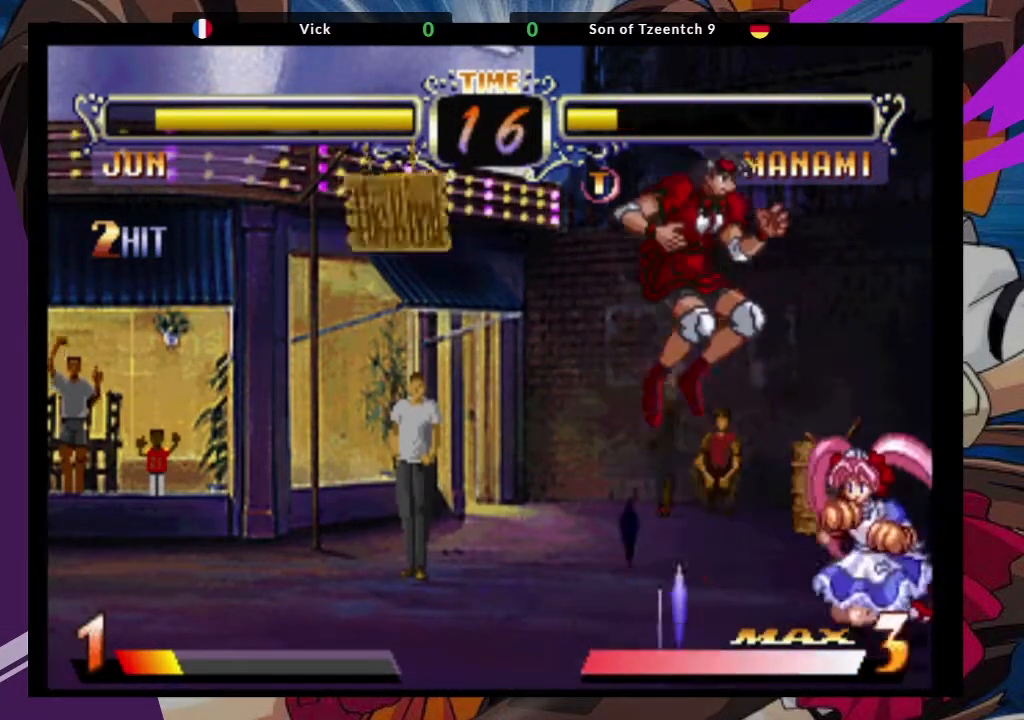
{"dt_ms": 500, "buttons": [], "left_stick": "center", "events": [[33, "left_stick", "center"], [67, "CROSS", "up"], [333, "TRIANGLE", "down"], [450, "TRIANGLE", "up"]]}
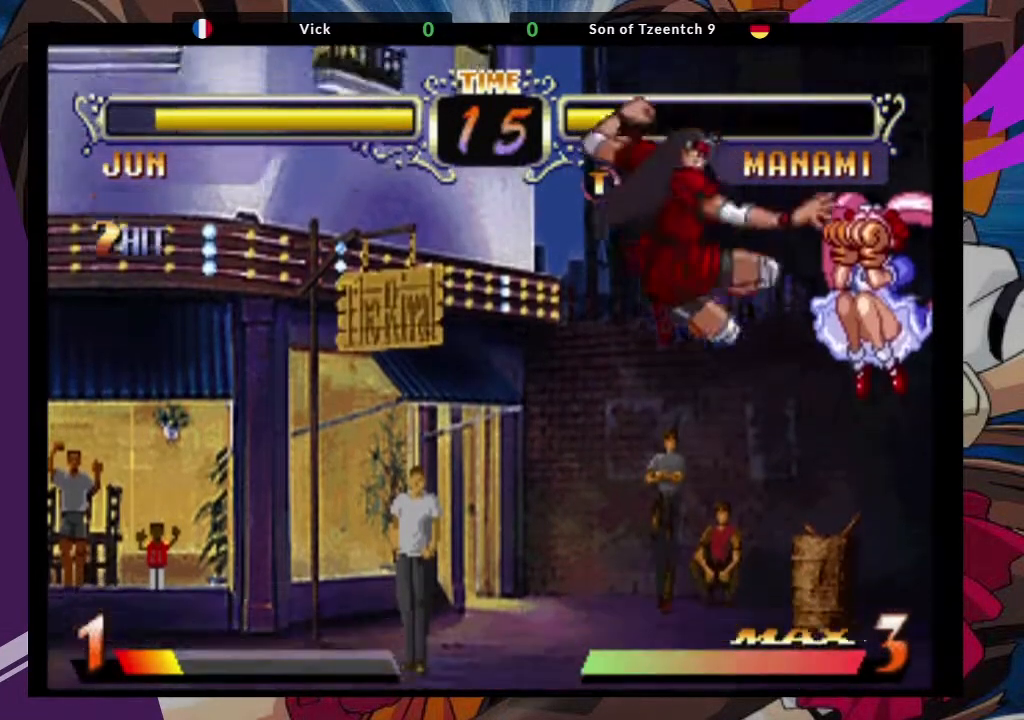
{"dt_ms": 500, "buttons": ["SQUARE"], "left_stick": "down-left", "events": [[267, "left_stick", "left"], [417, "left_stick", "down-left"], [467, "SQUARE", "down"]]}
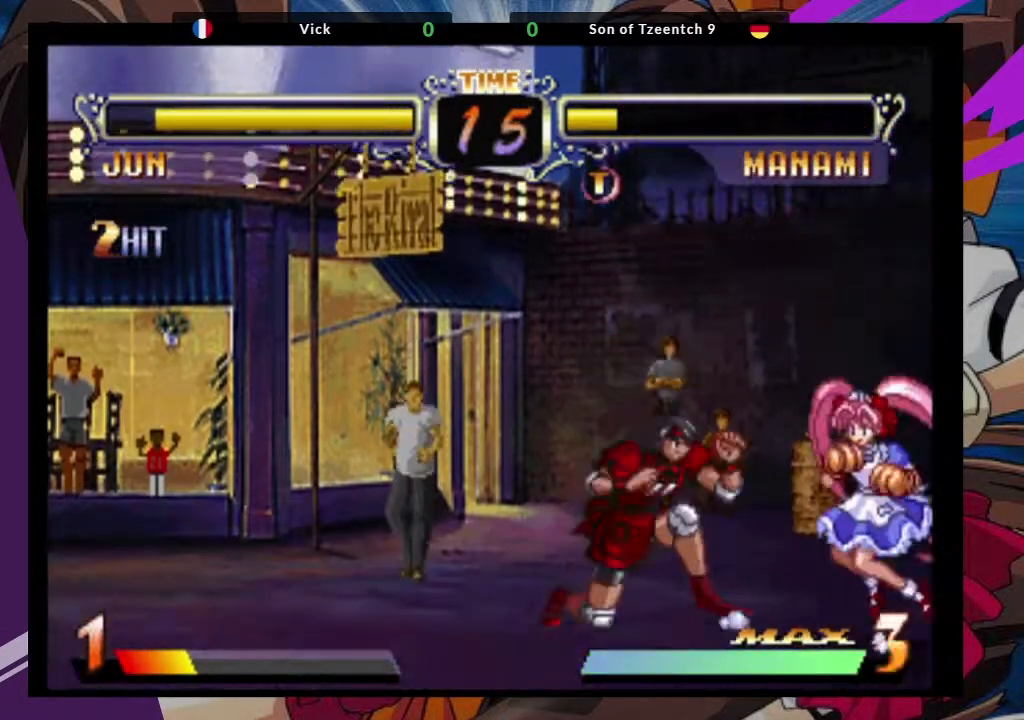
{"dt_ms": 500, "buttons": [], "left_stick": "up-right", "events": [[117, "SQUARE", "up"], [433, "left_stick", "up-right"]]}
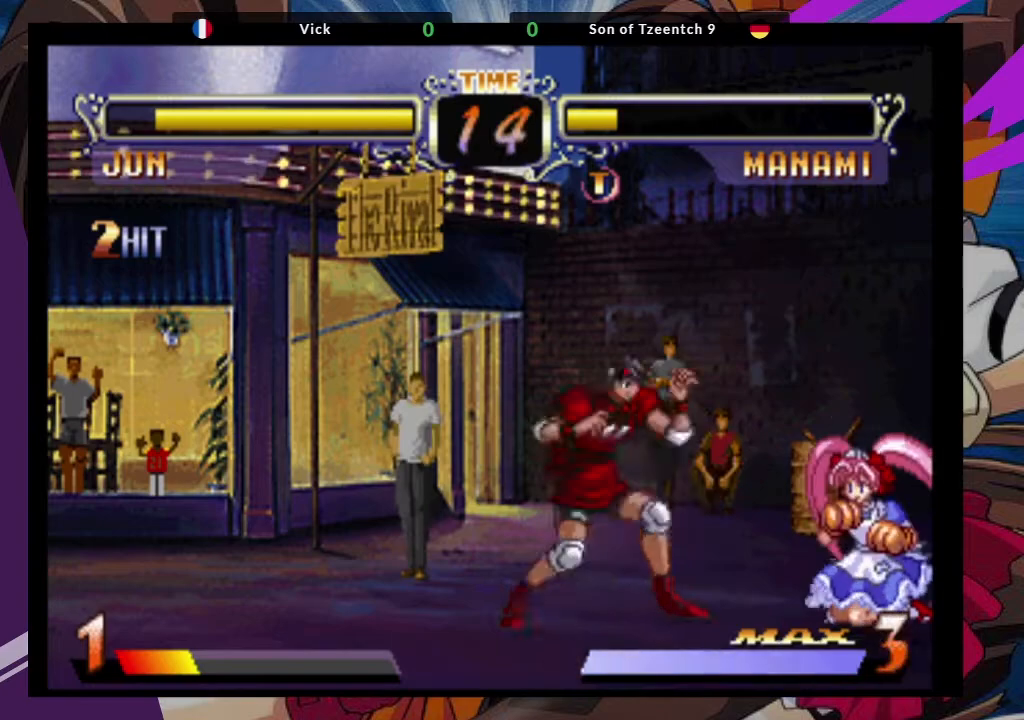
{"dt_ms": 500, "buttons": ["SQUARE"], "left_stick": "down-left", "events": [[50, "CROSS", "down"], [133, "CROSS", "up"], [133, "left_stick", "center"], [333, "left_stick", "down-left"], [433, "SQUARE", "down"]]}
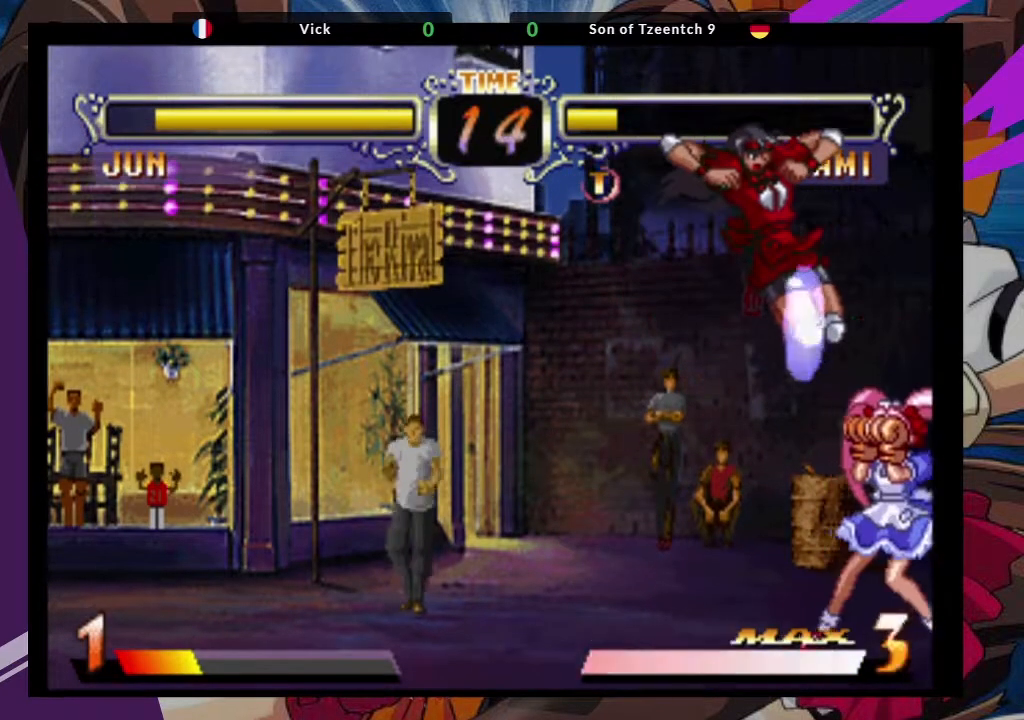
{"dt_ms": 500, "buttons": [], "left_stick": "down-left", "events": [[67, "SQUARE", "up"], [333, "left_stick", "center"], [383, "left_stick", "down"], [433, "left_stick", "down-left"]]}
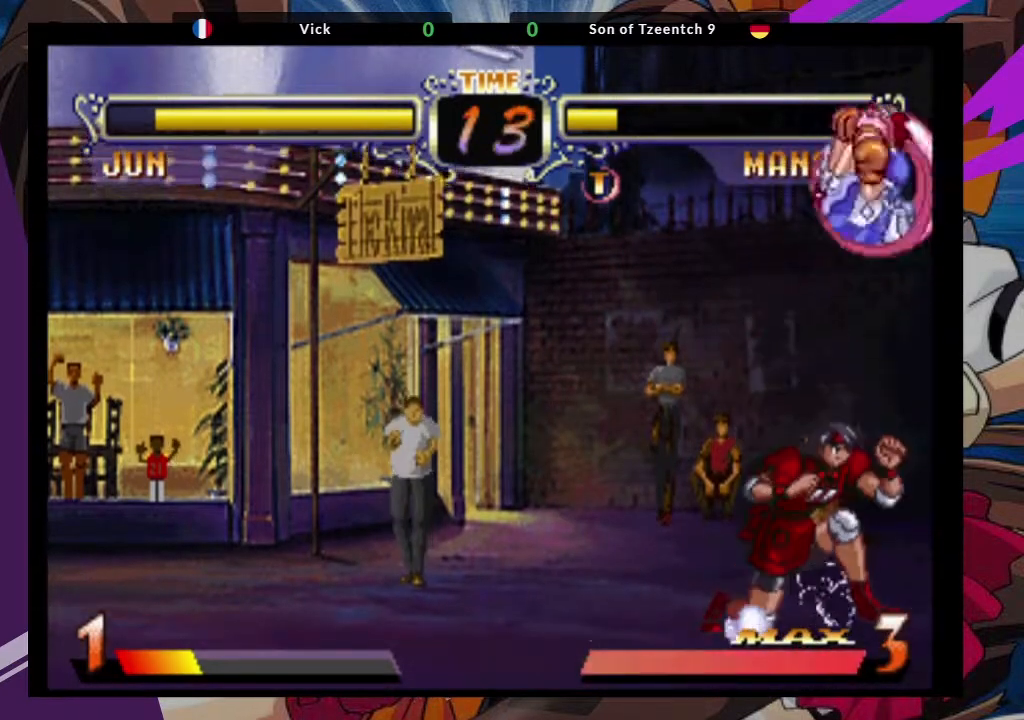
{"dt_ms": 500, "buttons": [], "left_stick": "down-left", "events": [[100, "left_stick", "left"], [333, "SQUARE", "down"], [350, "left_stick", "down-left"], [483, "SQUARE", "up"]]}
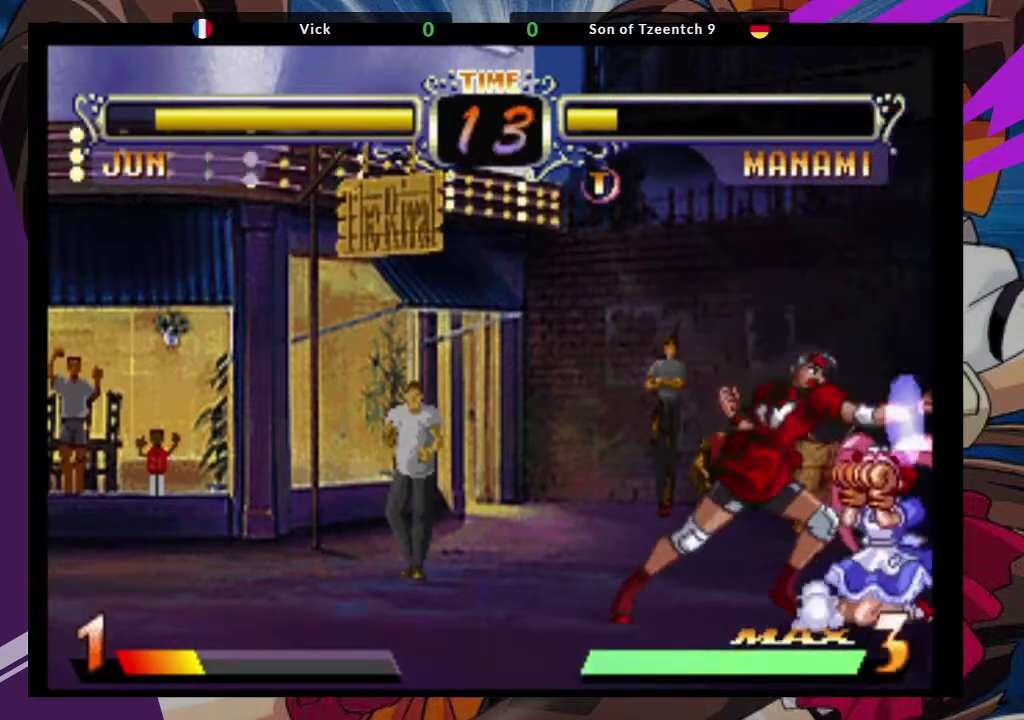
{"dt_ms": 500, "buttons": [], "left_stick": "down-left", "events": [[250, "CROSS", "down"], [367, "CROSS", "up"]]}
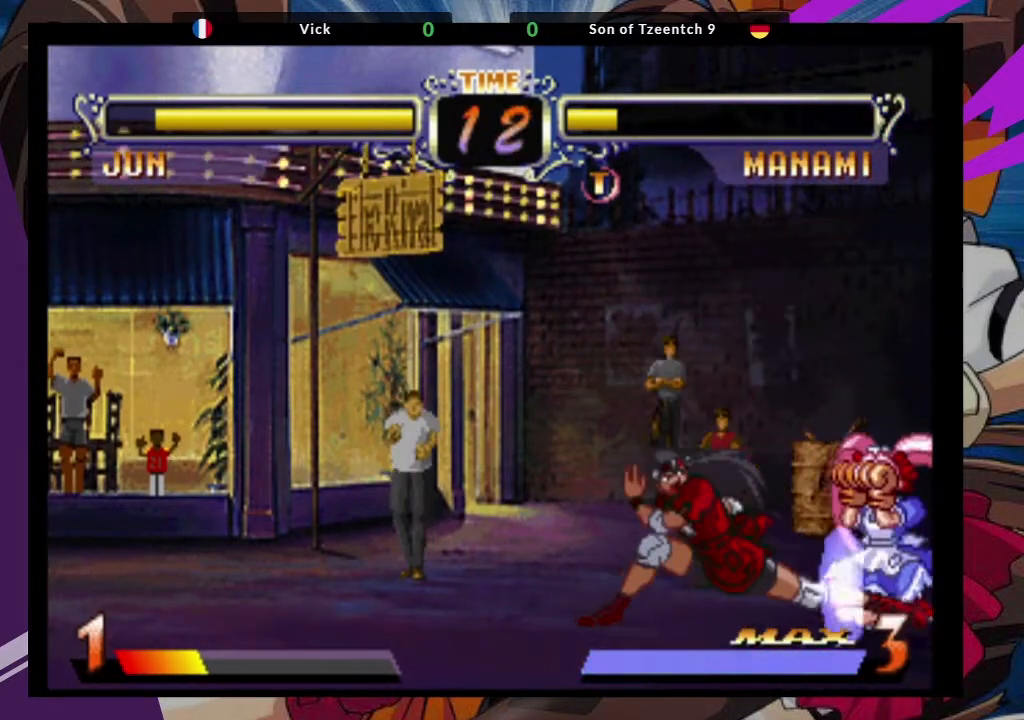
{"dt_ms": 500, "buttons": ["TRIANGLE"], "left_stick": "right"}
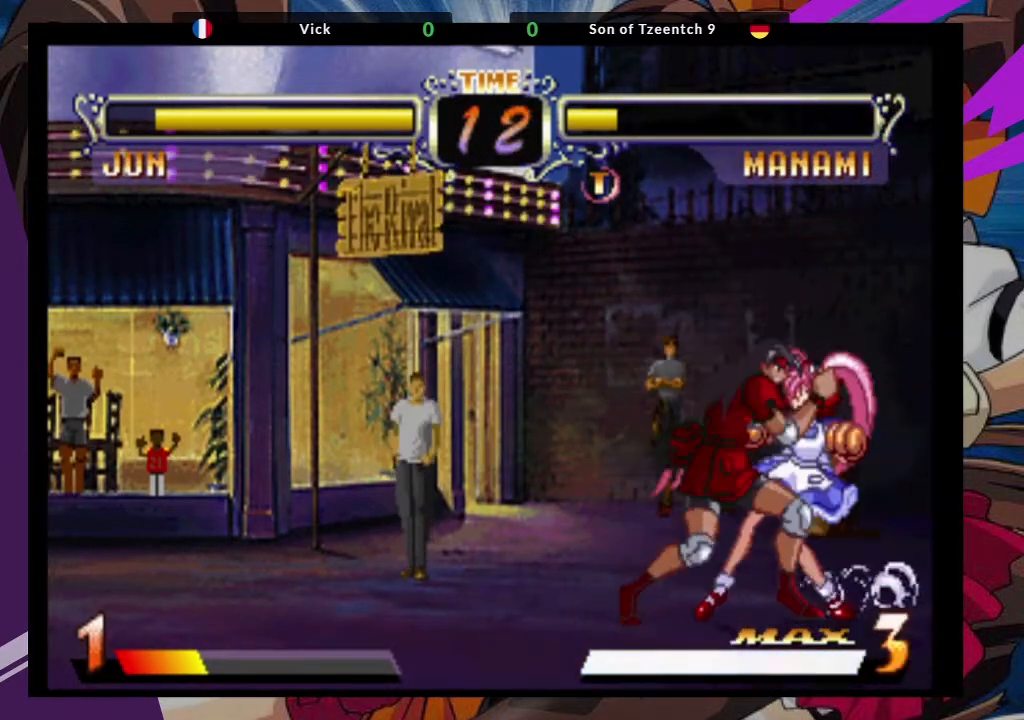
{"dt_ms": 500, "buttons": [], "left_stick": "down-left", "events": [[50, "TRIANGLE", "up"], [183, "left_stick", "down-left"]]}
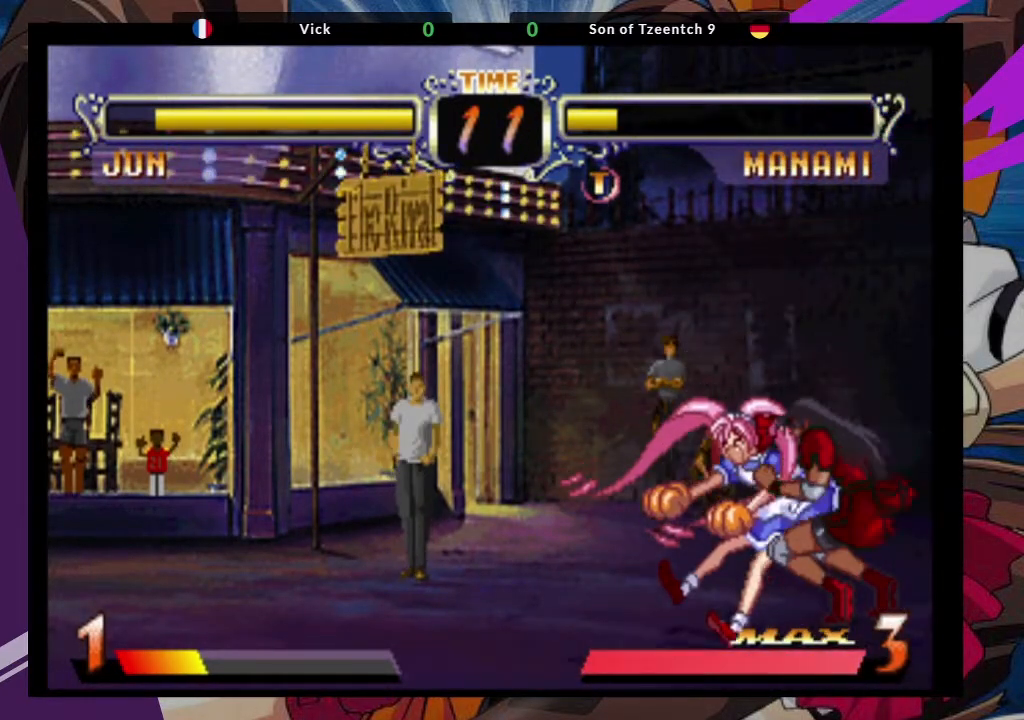
{"dt_ms": 1000, "buttons": [], "left_stick": "center"}